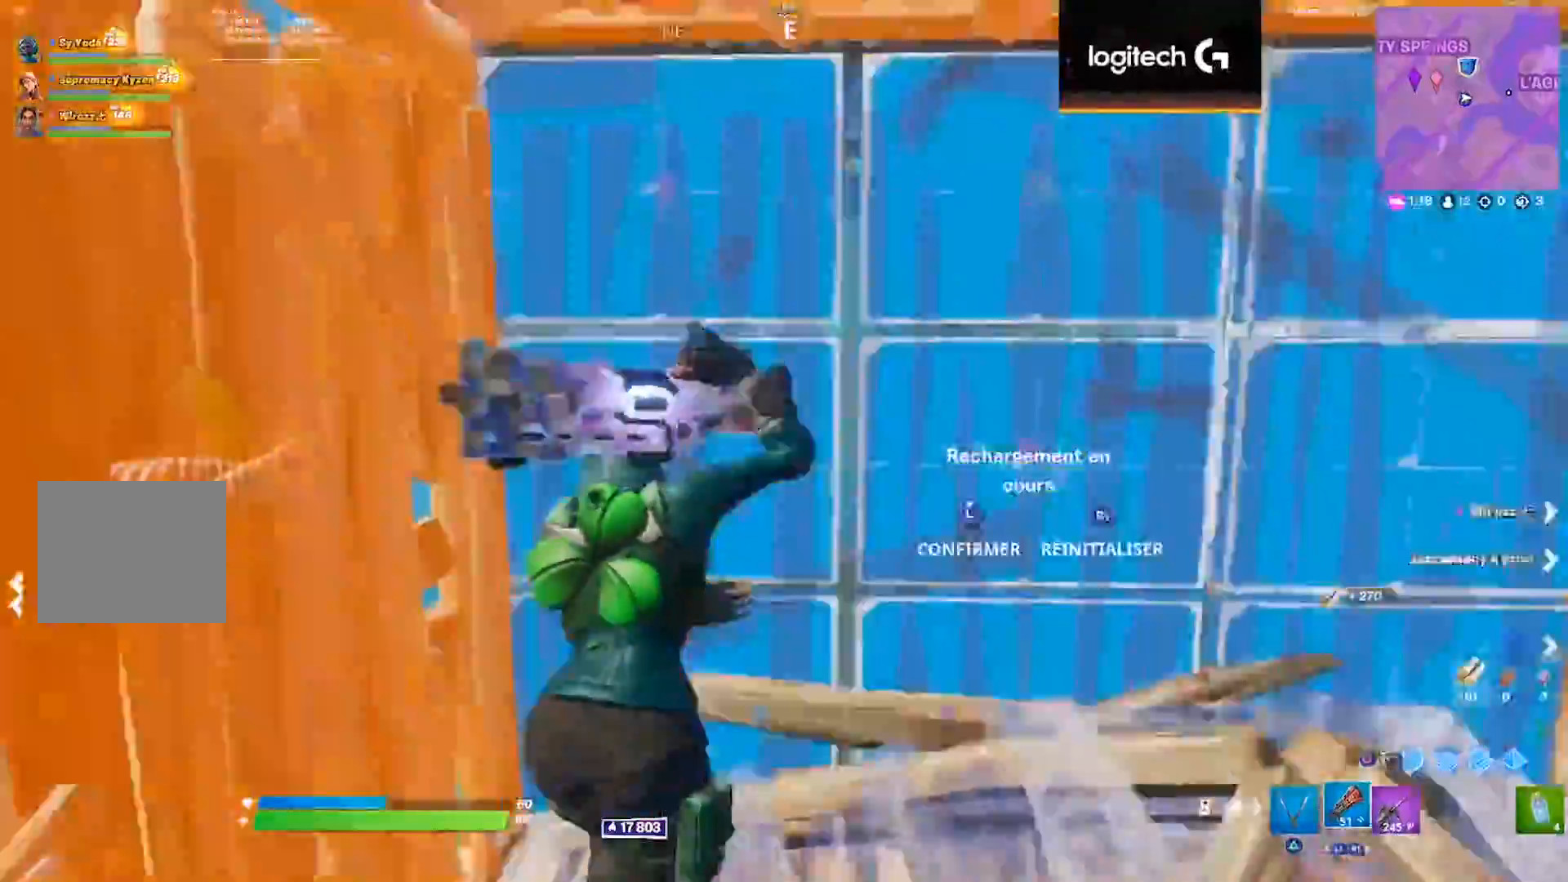
Gameplay with a controller (PlayStation layout); each line is a JSON object with the inputs held at the frame after it (dt_ms = milliseconds from this image to that frame). "events" lists button and stick changes between this image and that frame as [ms after this image, input, new state], when the widget could be followed in between. Not read: L1 R1 R2 SELECT START TRIANGLE.
{"dt_ms": 500, "buttons": [], "left_stick": "up", "right_stick": "up-right", "events": [[67, "right_stick", "down-right"], [100, "L3", "up"], [150, "L3", "down"], [150, "right_stick", "up-left"], [217, "right_stick", "left"], [250, "CIRCLE", "down"], [250, "L3", "up"], [317, "CIRCLE", "up"], [317, "right_stick", "down"], [400, "right_stick", "left"], [500, "right_stick", "up-right"]]}
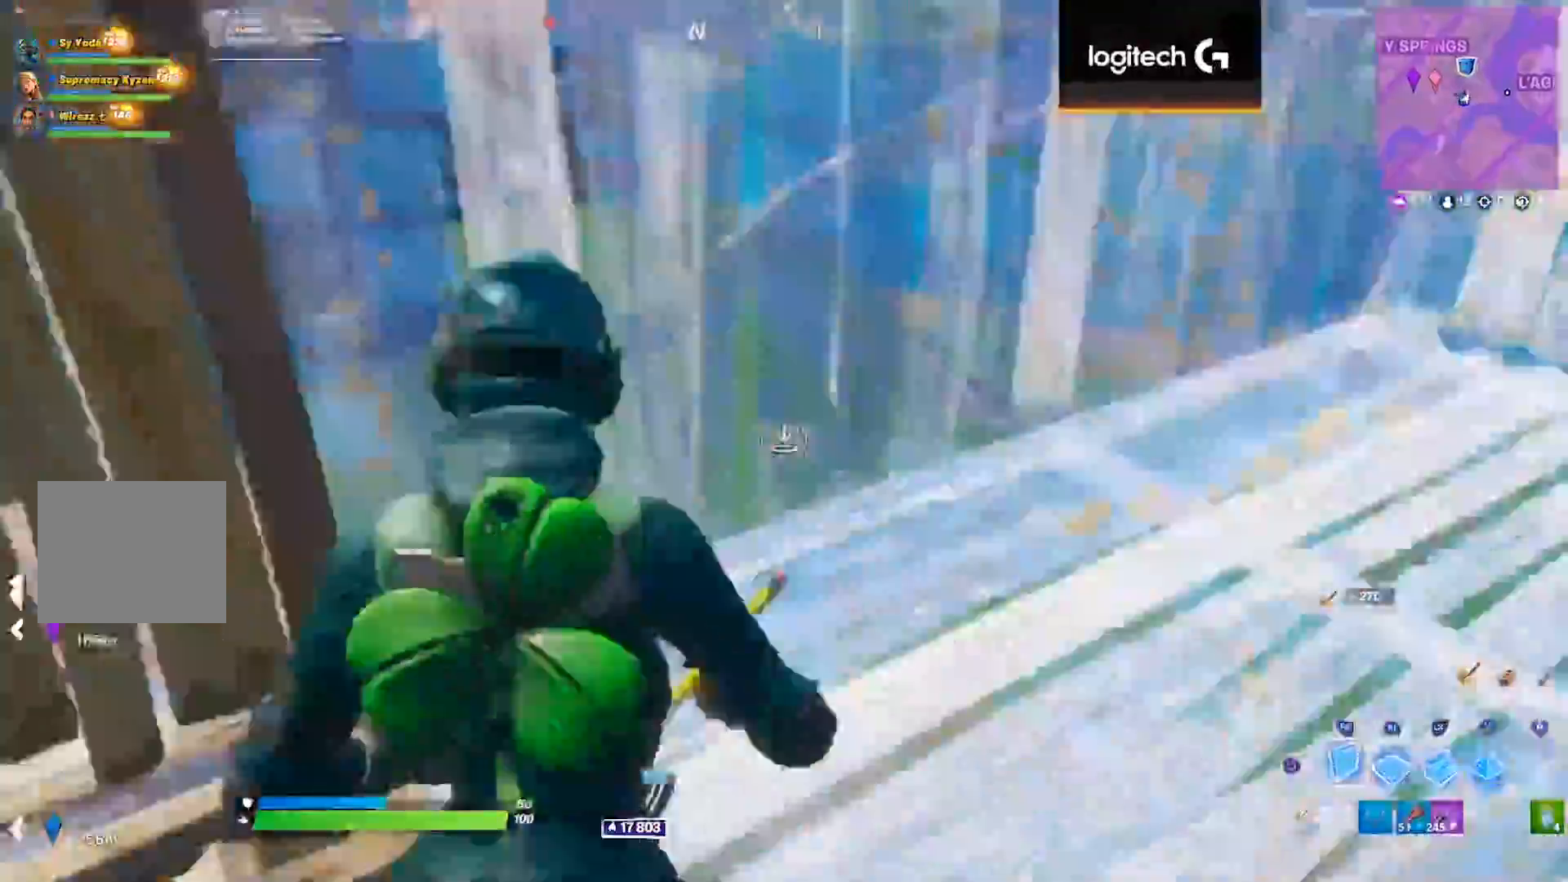
{"dt_ms": 1000, "buttons": ["L3"], "left_stick": "up", "right_stick": "up-left", "events": [[167, "right_stick", "up-left"], [233, "L2", "down"], [250, "right_stick", "center"], [283, "L2", "up"], [350, "left_stick", "center"], [517, "left_stick", "left"], [550, "right_stick", "down-right"], [683, "right_stick", "down-left"], [750, "left_stick", "up"], [767, "right_stick", "center"], [950, "right_stick", "up-left"], [983, "L3", "down"]]}
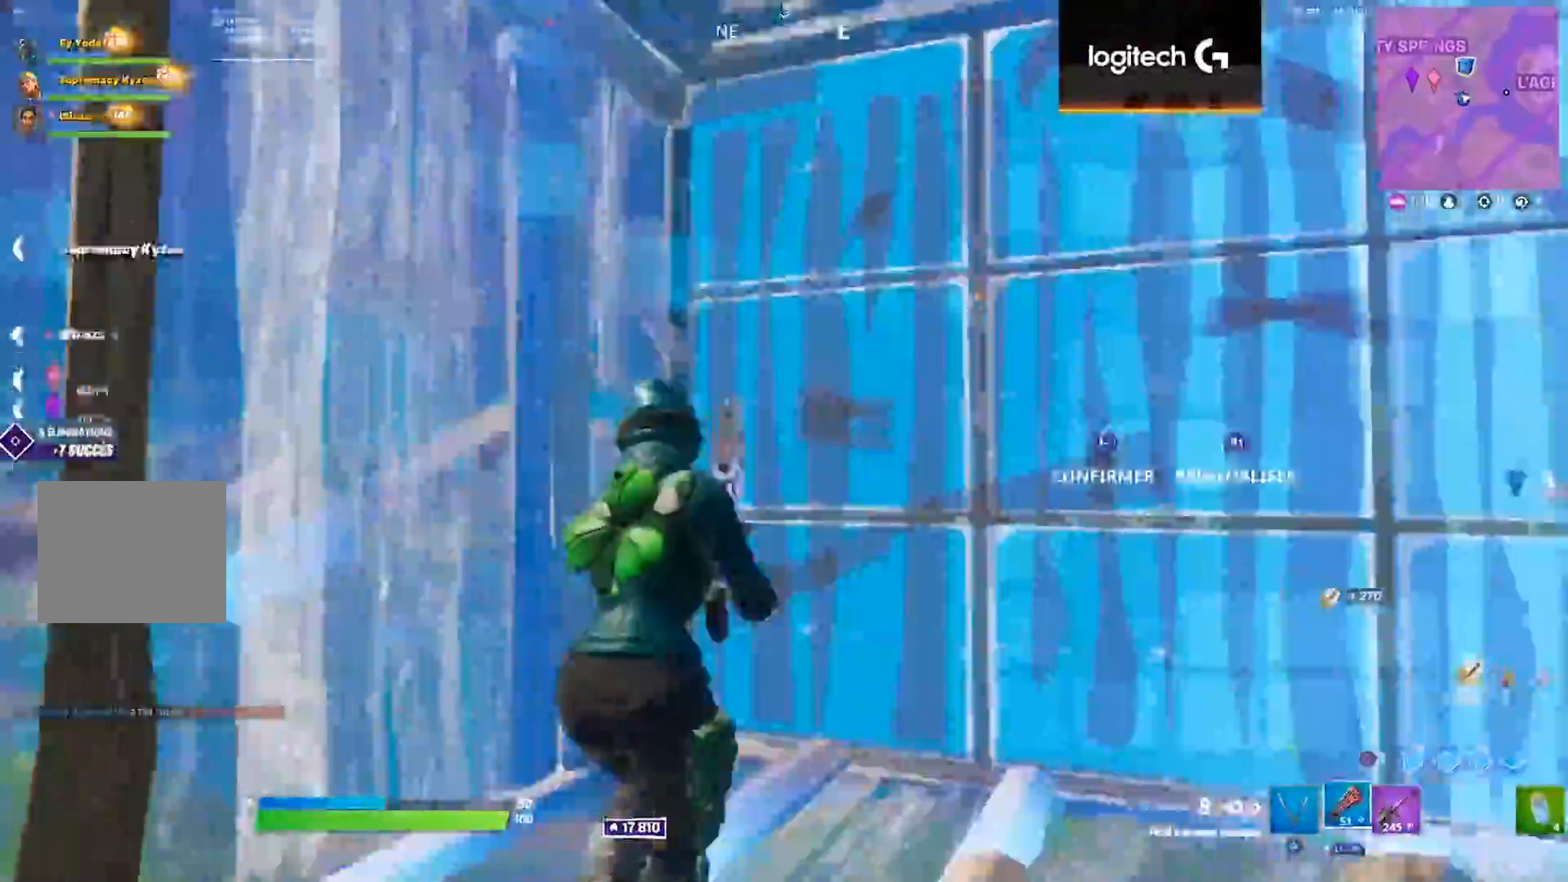
{"dt_ms": 500, "buttons": [], "left_stick": "up", "right_stick": "up-left", "events": [[33, "right_stick", "down-right"], [67, "L3", "up"], [117, "L3", "down"], [117, "right_stick", "up"], [217, "L3", "up"], [217, "right_stick", "center"], [317, "CIRCLE", "down"], [367, "CIRCLE", "up"], [383, "right_stick", "down-right"], [433, "right_stick", "center"], [483, "right_stick", "up-left"]]}
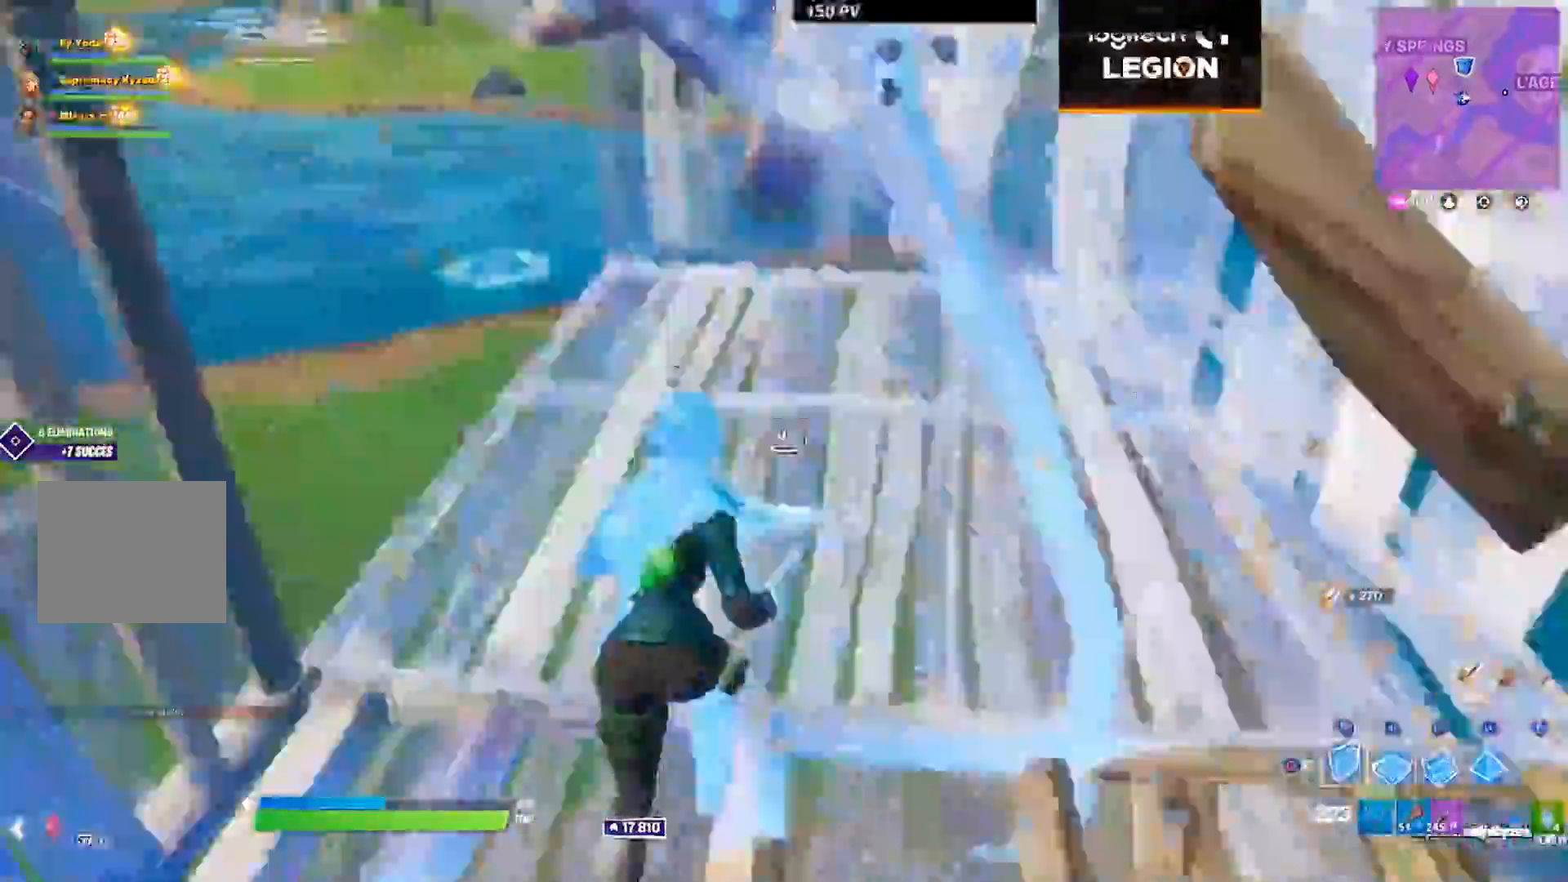
{"dt_ms": 1000, "buttons": [], "left_stick": "center", "right_stick": "up-right", "events": [[83, "right_stick", "up-right"], [150, "right_stick", "center"], [250, "right_stick", "right"], [283, "left_stick", "left"], [383, "left_stick", "down-right"], [383, "right_stick", "down-left"], [517, "right_stick", "center"], [917, "R3", "down"], [917, "right_stick", "up-right"], [1000, "R3", "up"], [1000, "left_stick", "center"]]}
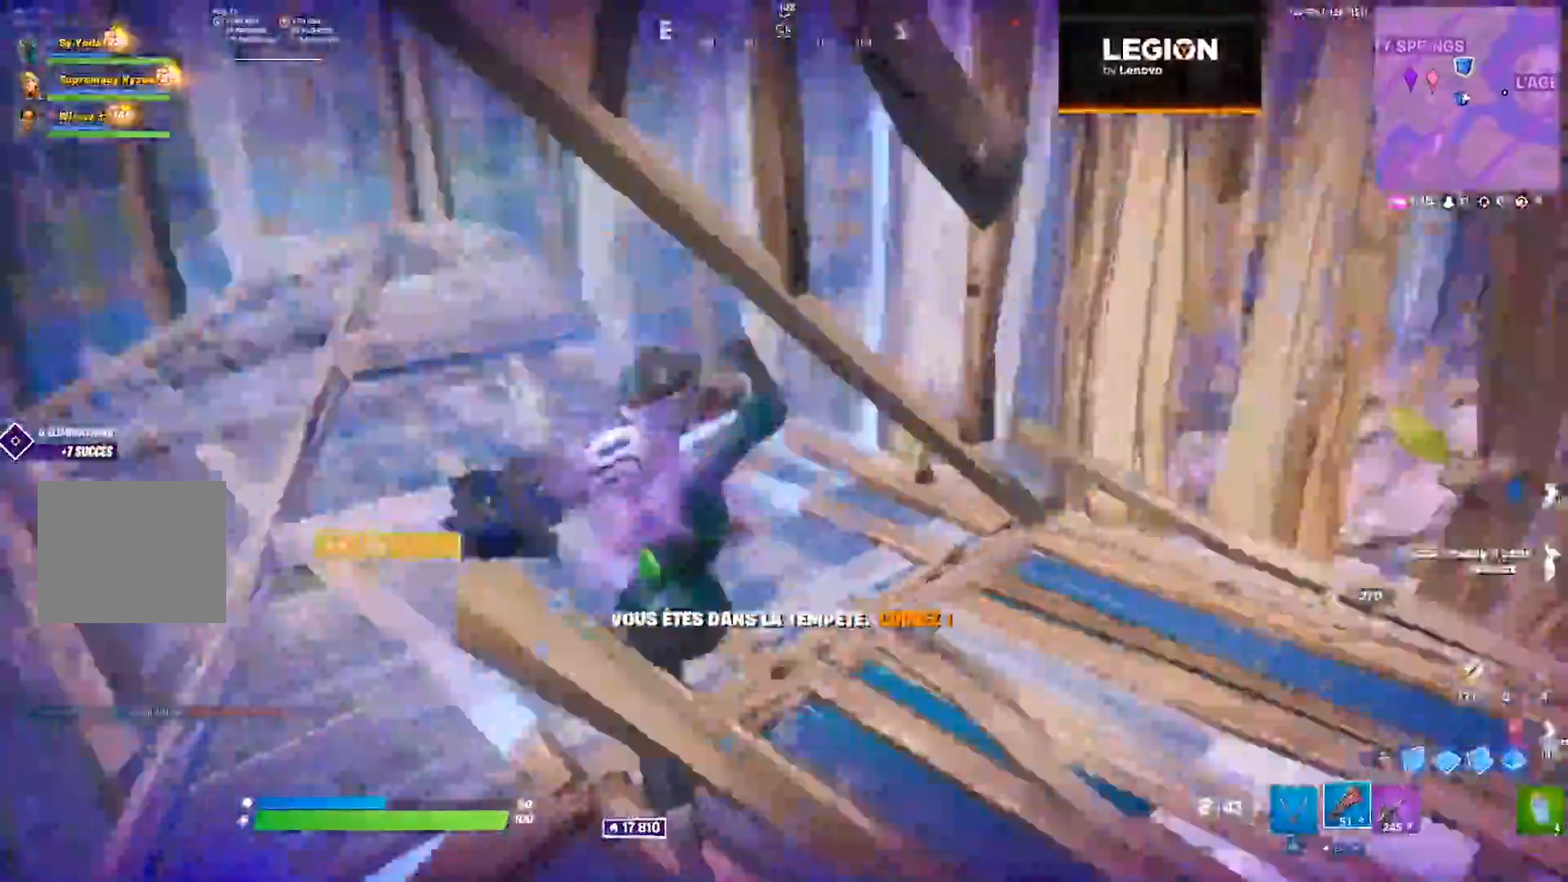
{"dt_ms": 500, "buttons": [], "left_stick": "up-right", "right_stick": "center", "events": [[83, "left_stick", "up-right"], [283, "right_stick", "center"], [417, "right_stick", "right"], [433, "CROSS", "down"], [500, "CROSS", "up"], [500, "right_stick", "center"]]}
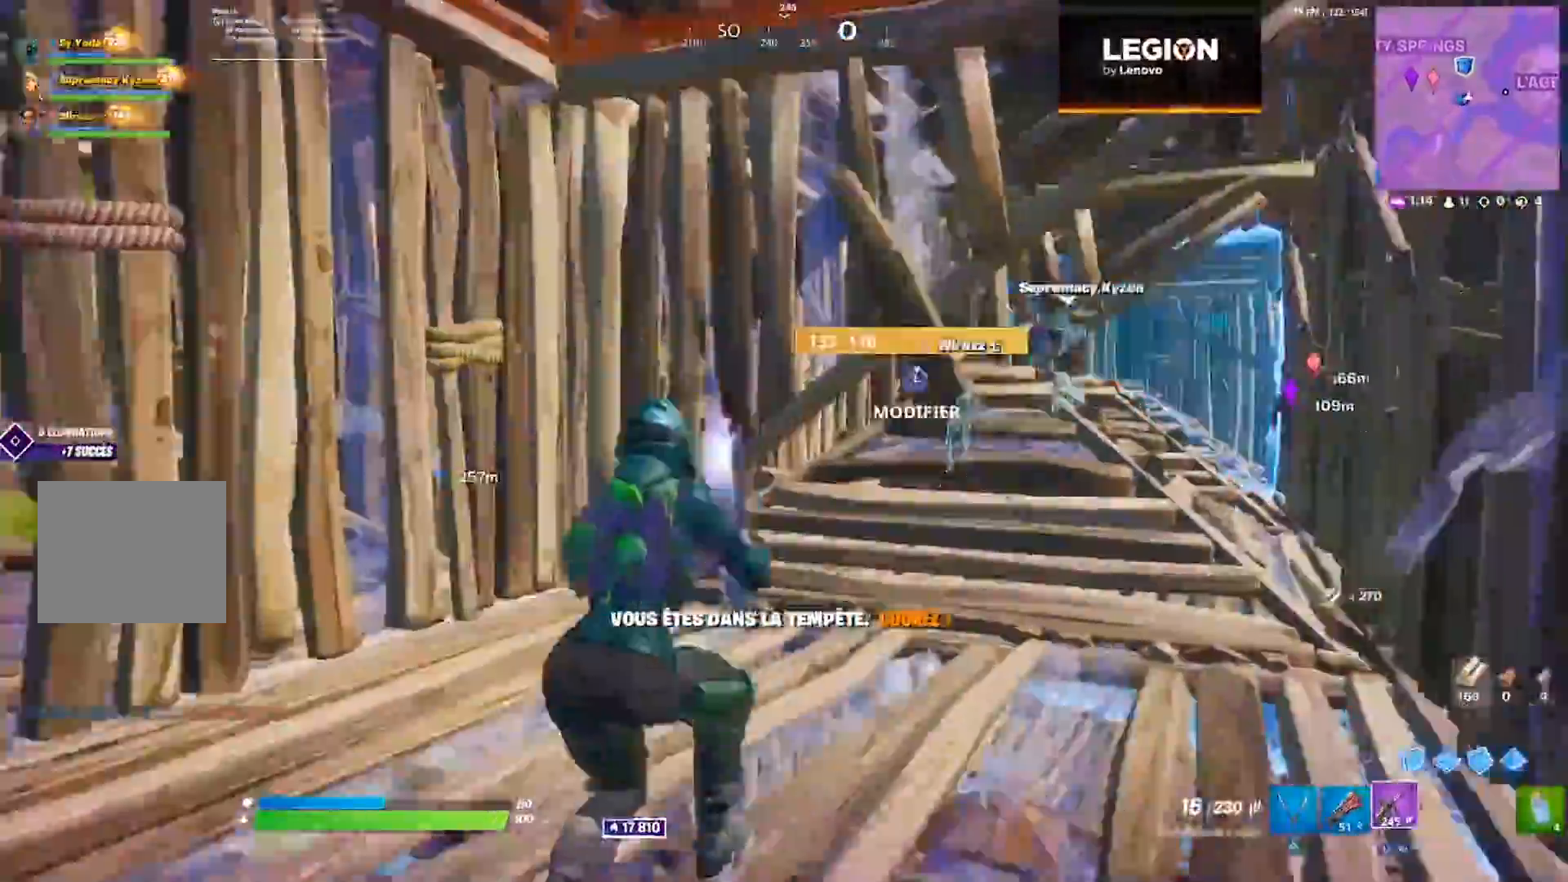
{"dt_ms": 500, "buttons": [], "left_stick": "down-left", "right_stick": "down-left", "events": [[117, "left_stick", "center"], [183, "right_stick", "down"], [267, "left_stick", "down"], [267, "right_stick", "center"], [317, "right_stick", "left"], [333, "left_stick", "down-left"], [367, "right_stick", "down-left"]]}
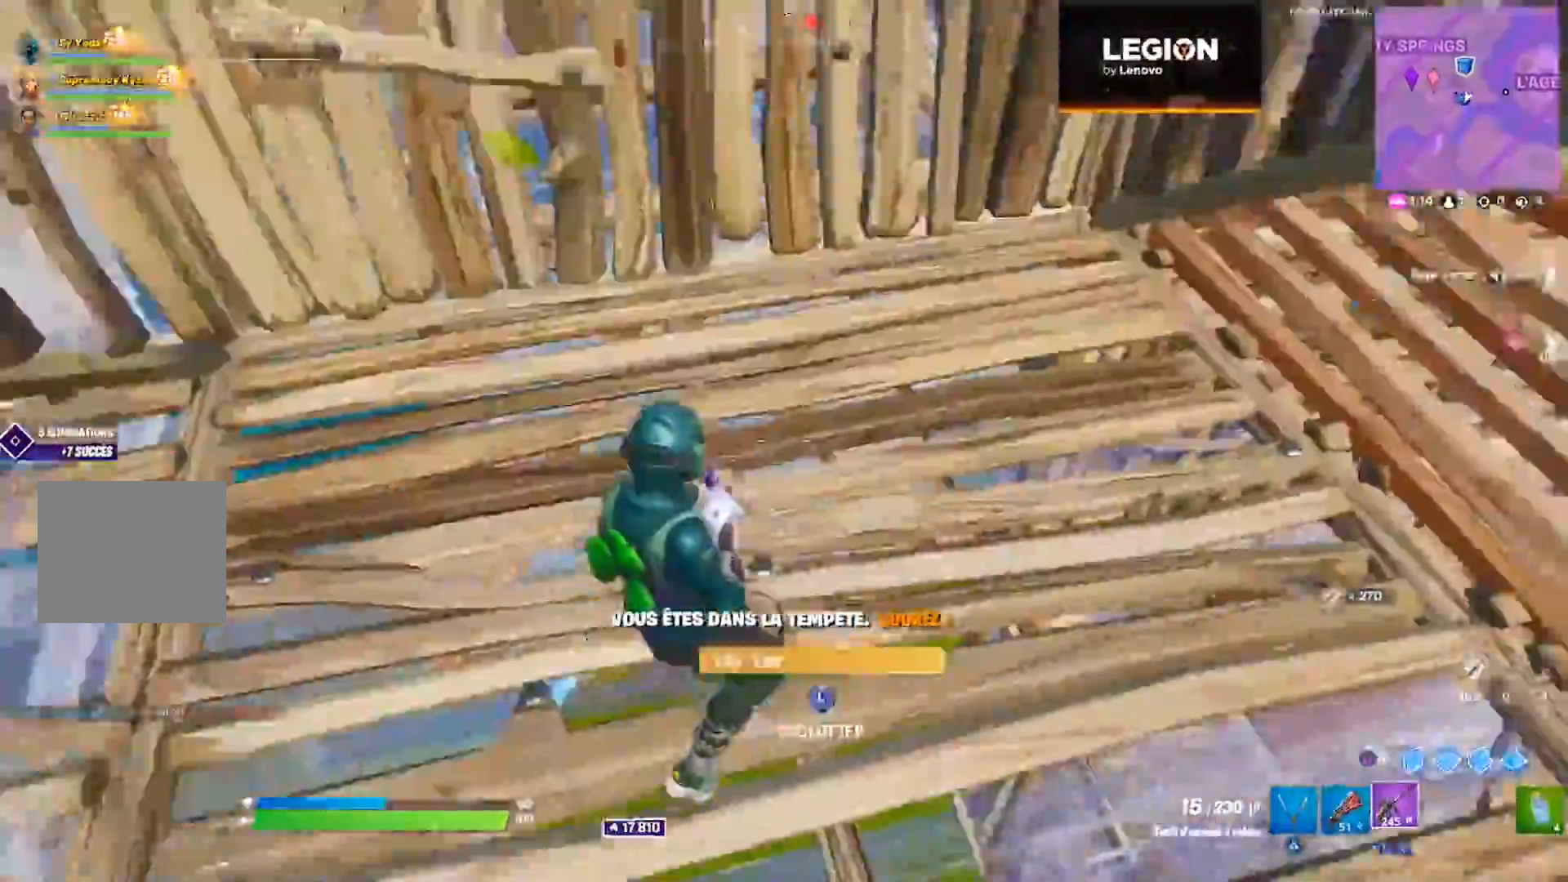
{"dt_ms": 500, "buttons": [], "left_stick": "down-left", "right_stick": "up", "events": [[67, "right_stick", "center"], [483, "right_stick", "up"]]}
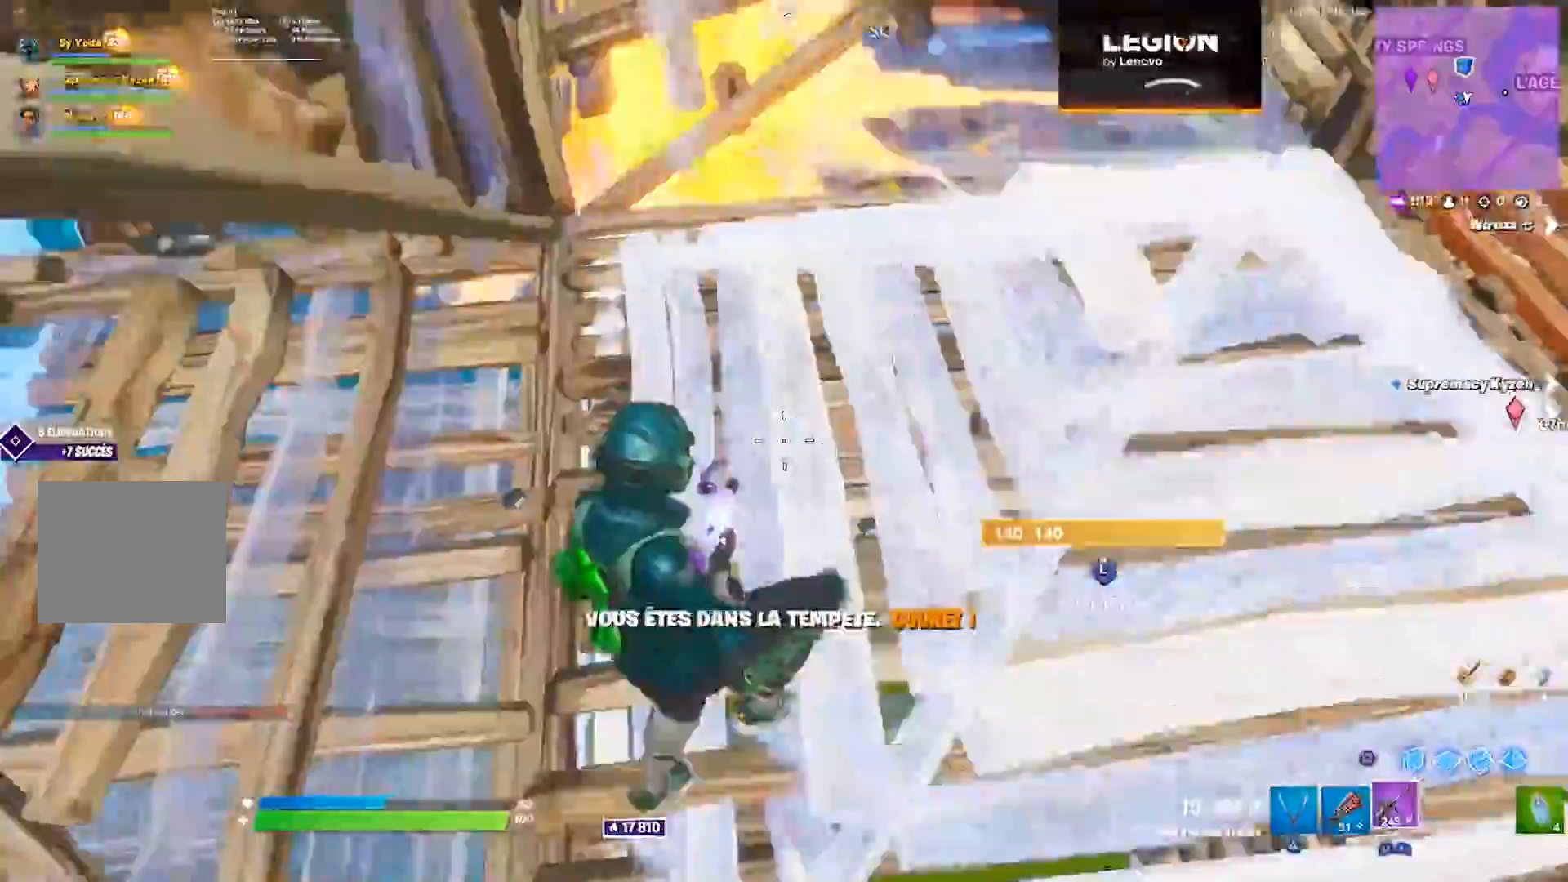
{"dt_ms": 500, "buttons": [], "left_stick": "center", "right_stick": "center", "events": [[83, "CIRCLE", "down"], [150, "CIRCLE", "up"], [150, "left_stick", "center"], [233, "left_stick", "up-right"], [233, "right_stick", "center"], [400, "CIRCLE", "down"], [483, "CIRCLE", "up"], [483, "left_stick", "center"]]}
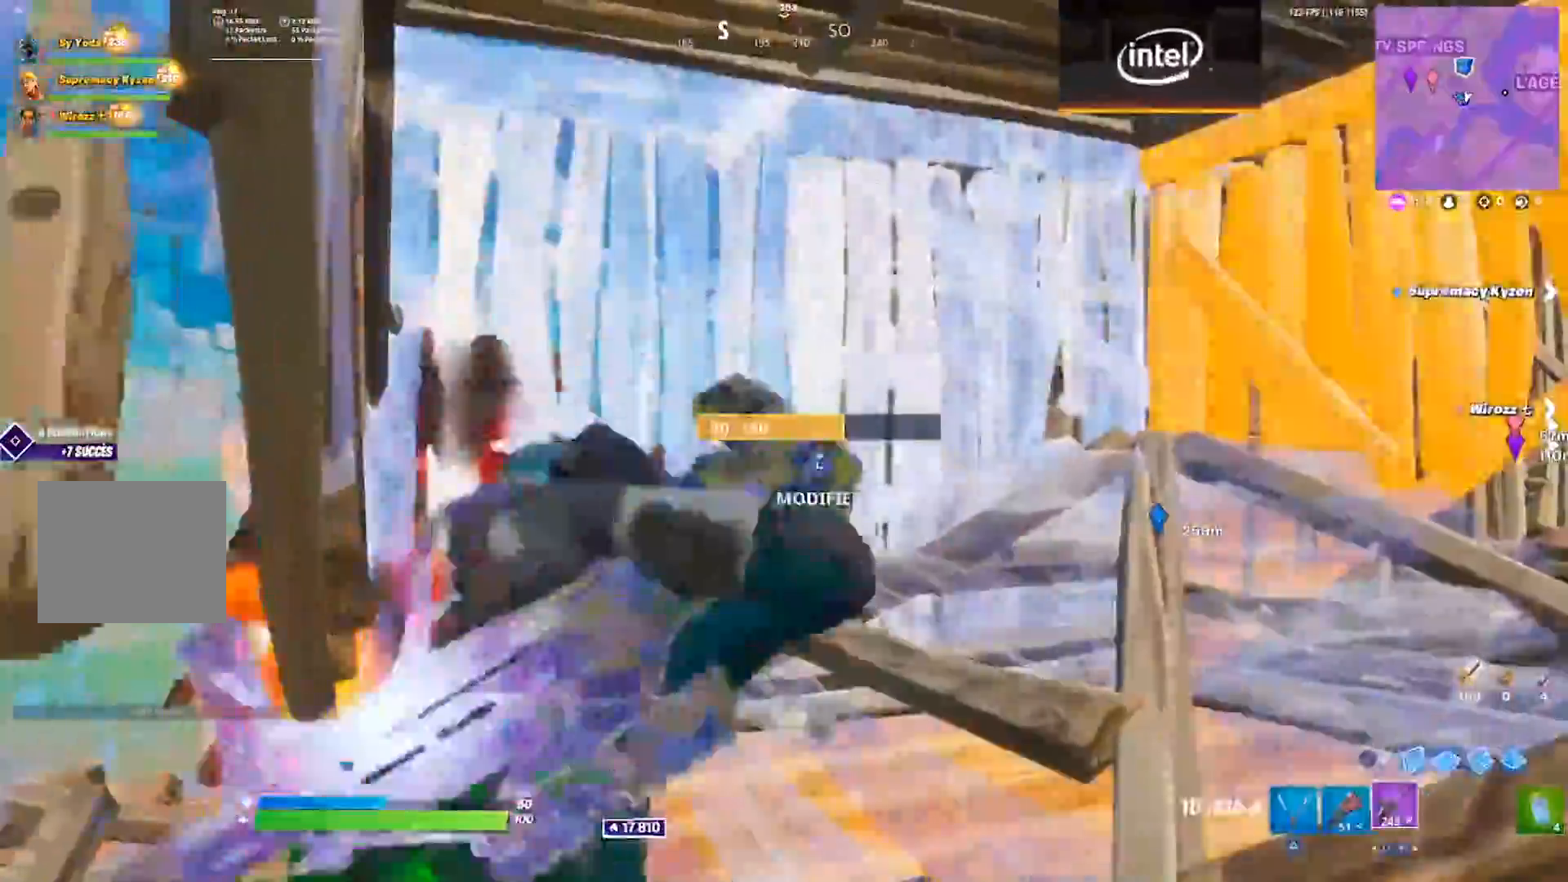
{"dt_ms": 500, "buttons": [], "left_stick": "right", "right_stick": "center", "events": [[150, "right_stick", "left"], [183, "left_stick", "left"], [333, "CIRCLE", "down"], [400, "CIRCLE", "up"], [417, "right_stick", "center"], [450, "left_stick", "right"]]}
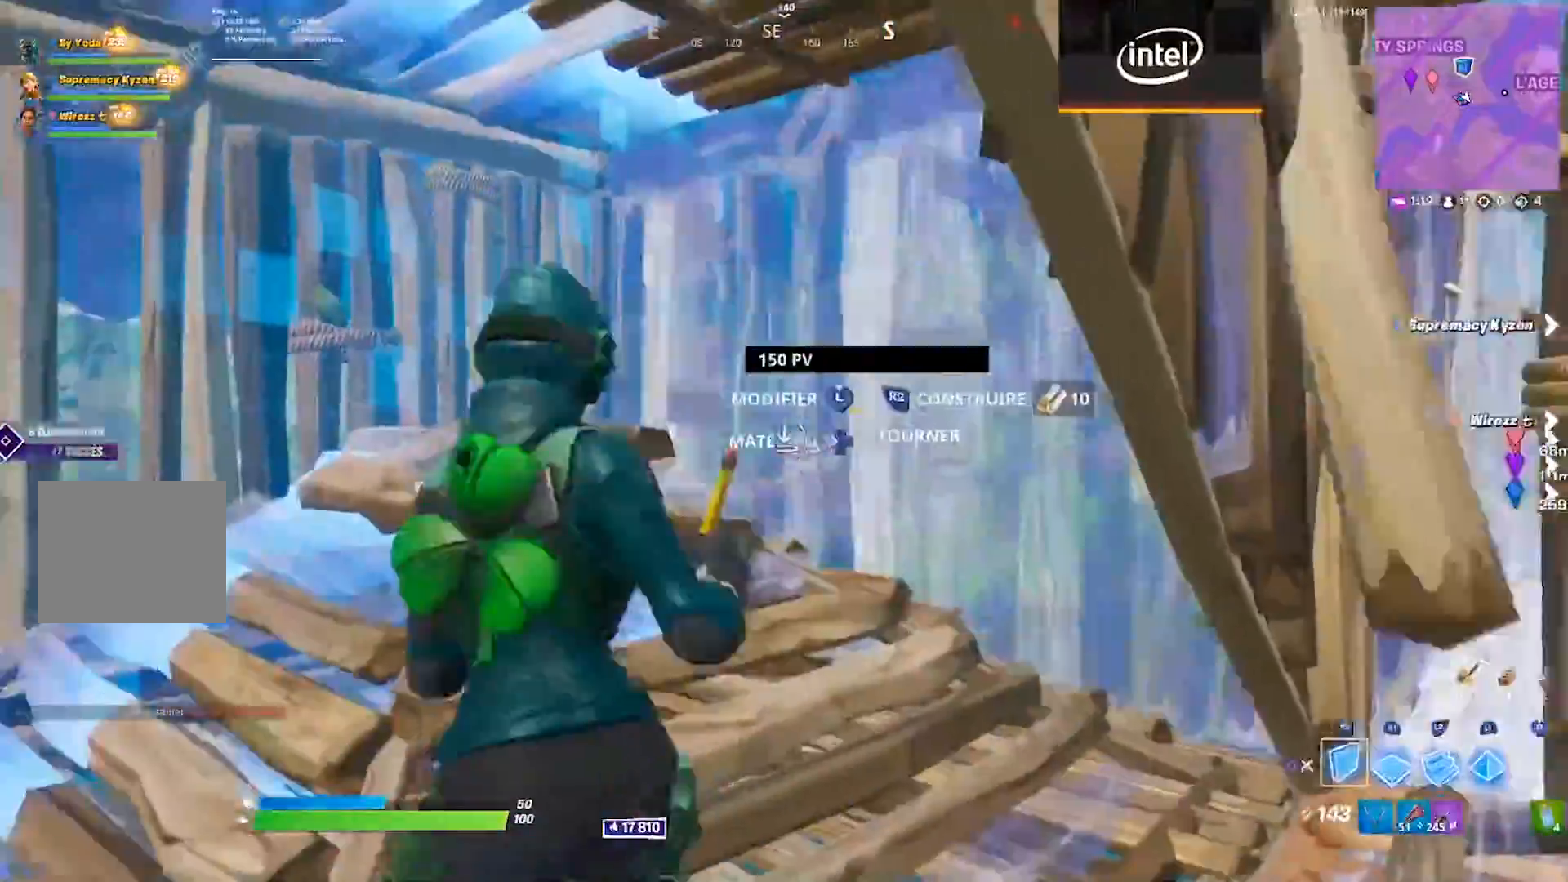
{"dt_ms": 500, "buttons": [], "left_stick": "right", "right_stick": "down-right", "events": [[83, "right_stick", "up"], [100, "left_stick", "down-right"], [183, "right_stick", "center"], [217, "left_stick", "right"], [267, "CIRCLE", "down"], [333, "CIRCLE", "up"], [417, "right_stick", "down-right"]]}
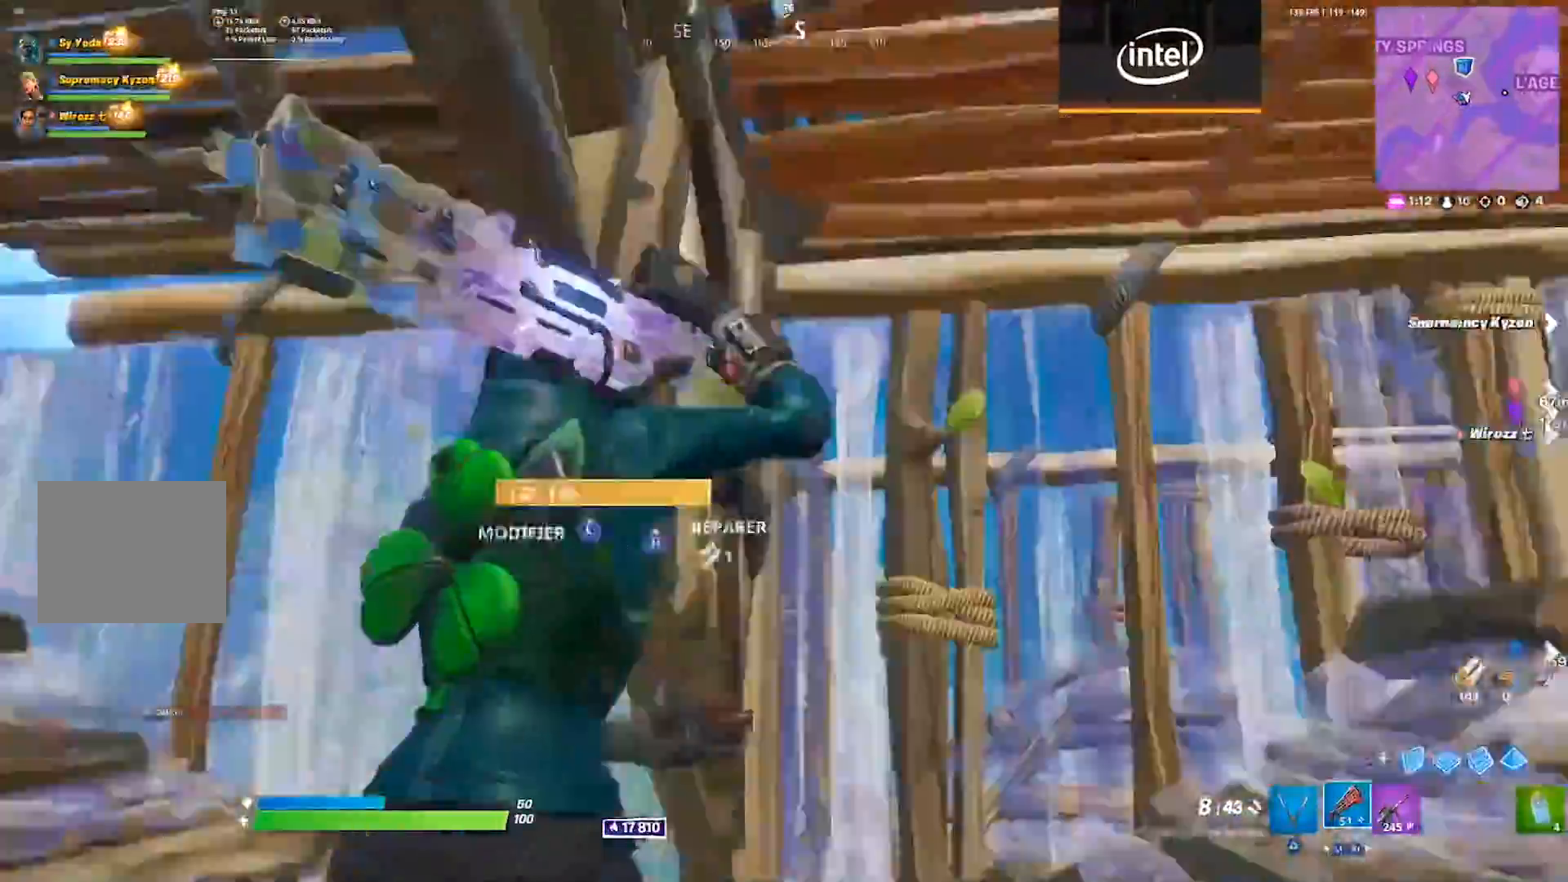
{"dt_ms": 500, "buttons": ["L3"], "left_stick": "down-left", "right_stick": "center", "events": [[17, "left_stick", "center"], [67, "left_stick", "left"], [150, "right_stick", "center"], [200, "left_stick", "down-left"], [233, "right_stick", "down-right"], [367, "L3", "down"], [367, "right_stick", "center"], [417, "L3", "up"], [467, "L3", "down"]]}
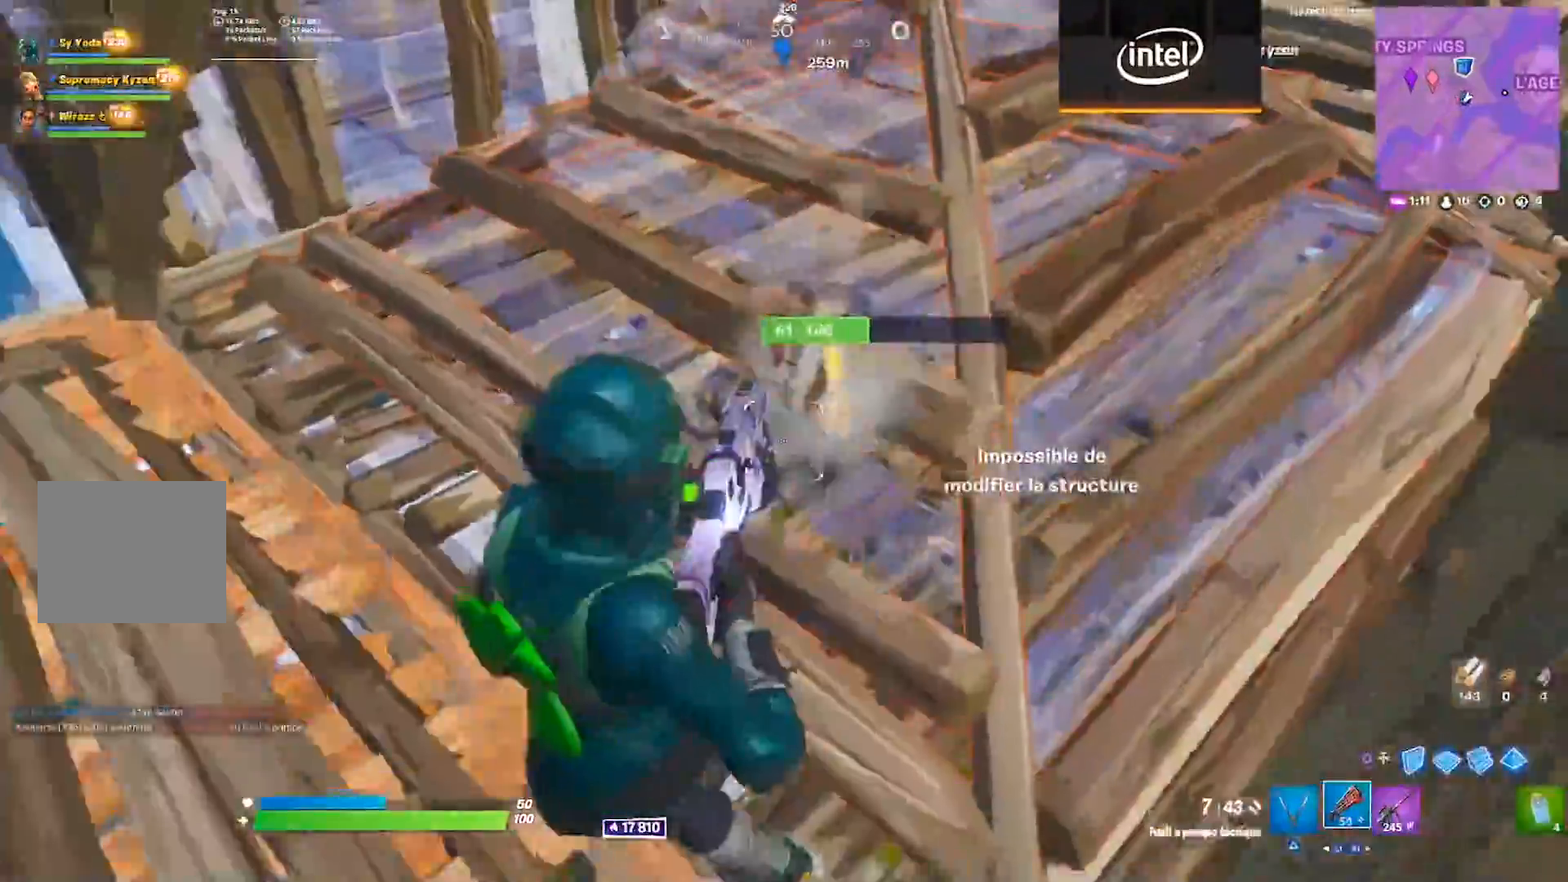
{"dt_ms": 500, "buttons": [], "left_stick": "up-left", "right_stick": "center", "events": [[50, "L3", "up"], [83, "left_stick", "center"], [217, "left_stick", "left"], [433, "left_stick", "up-left"]]}
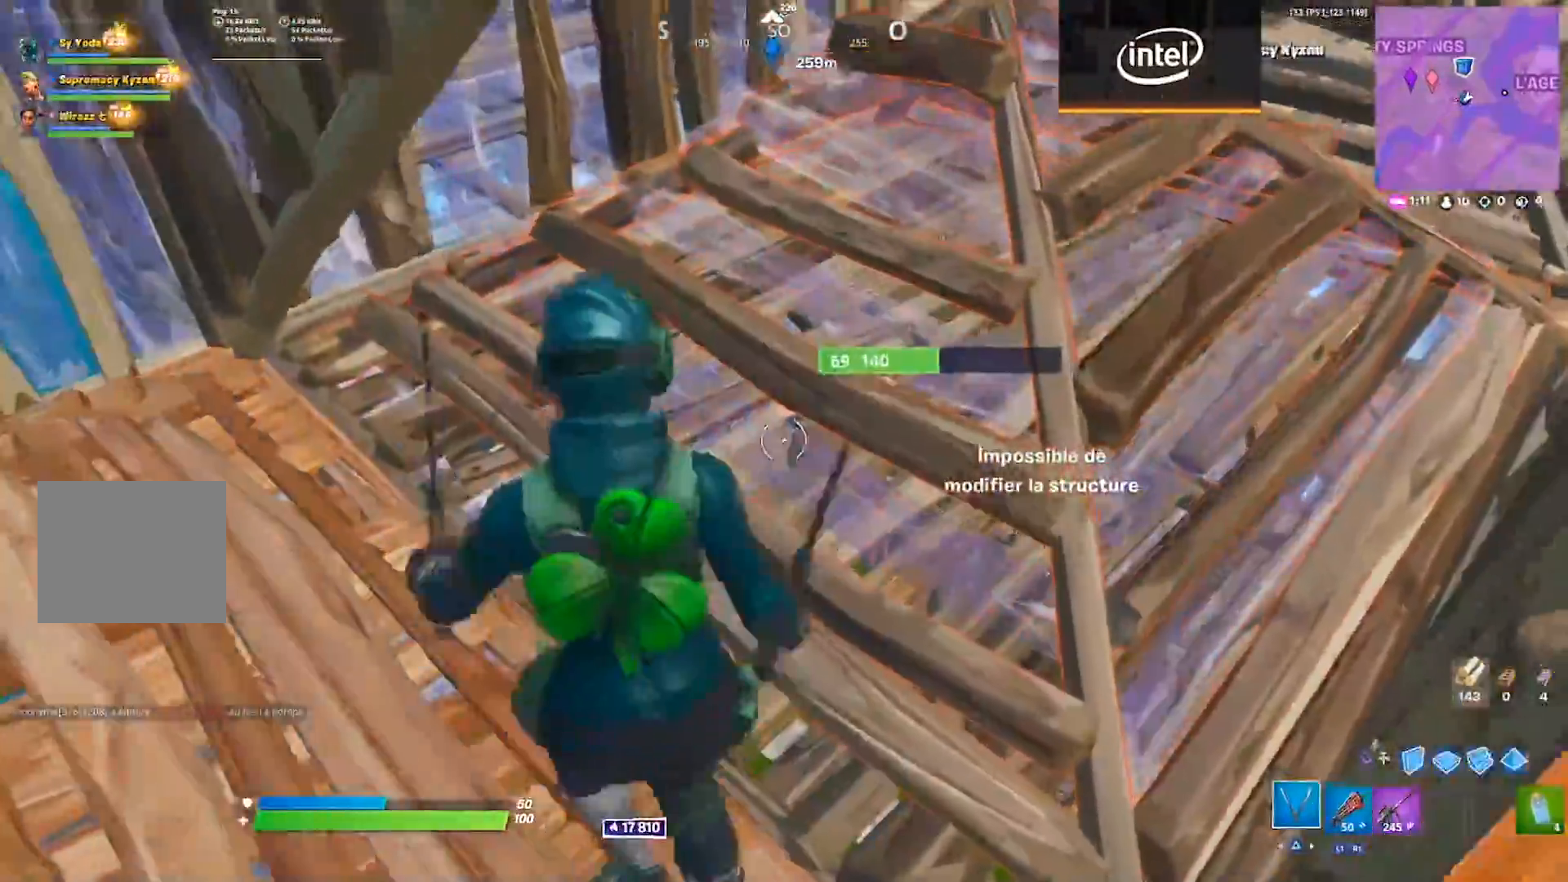
{"dt_ms": 500, "buttons": [], "left_stick": "down-right", "right_stick": "center", "events": [[50, "right_stick", "up-right"], [117, "left_stick", "left"], [150, "right_stick", "center"], [250, "left_stick", "down"], [333, "left_stick", "down-right"], [417, "CIRCLE", "down"], [483, "CIRCLE", "up"]]}